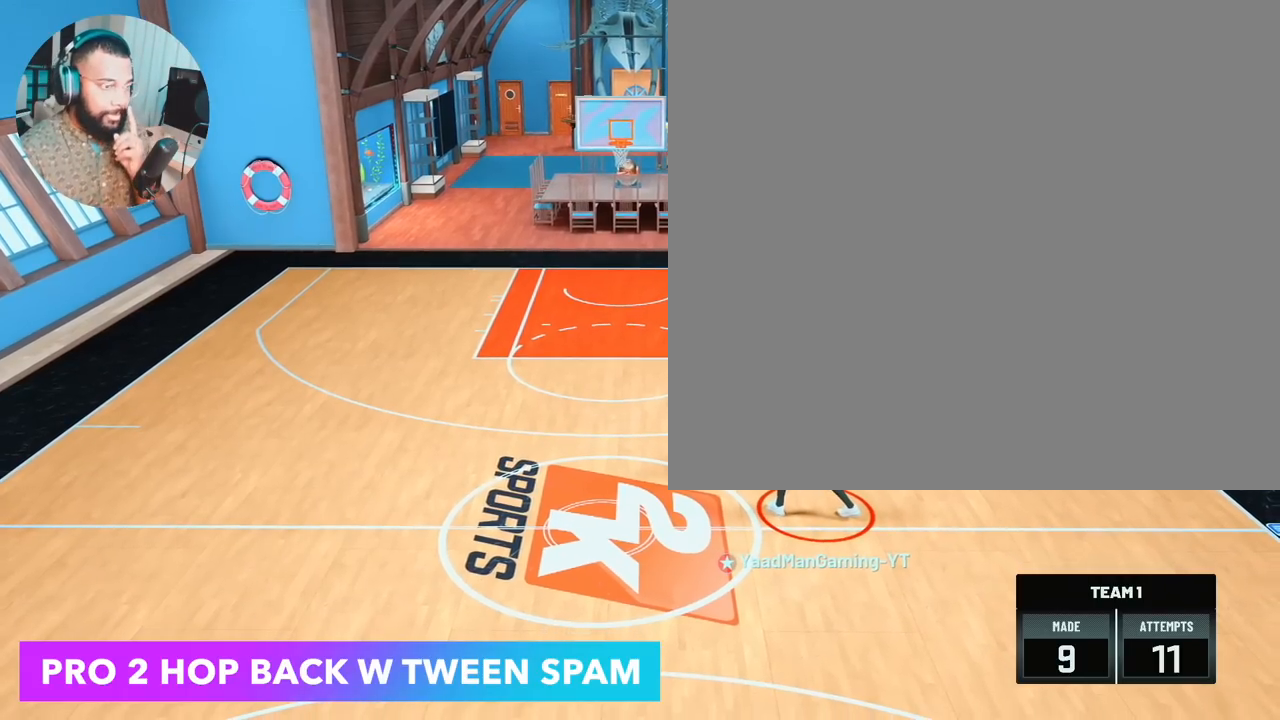
Gameplay with a controller (PlayStation layout); each line is a JSON object with the inputs held at the frame after it. "events" lists button and stick changes between this image and that frame as [ms after this image, input, new state], when the widget could be followed in between.
{"buttons": ["R2"], "left_stick": "center", "right_stick": "center", "events": []}
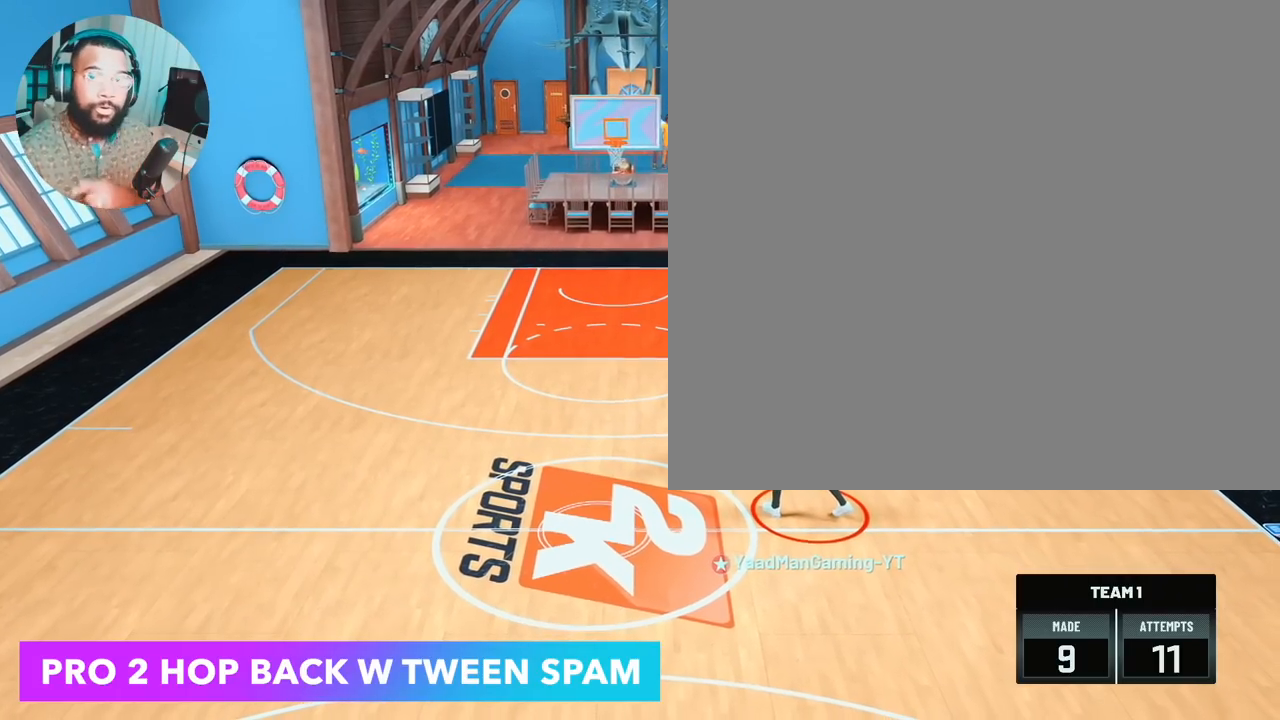
{"buttons": ["R2"], "left_stick": "center", "right_stick": "center", "events": []}
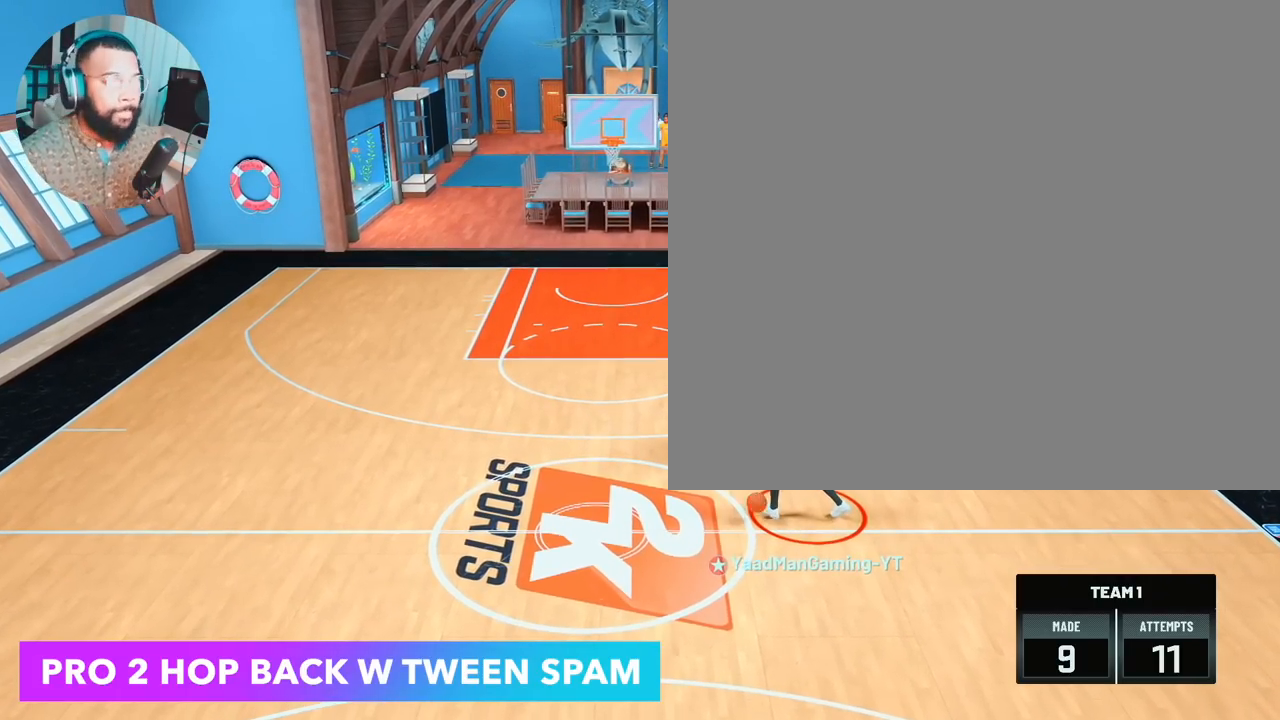
{"buttons": ["R2"], "left_stick": "center", "right_stick": "center", "events": []}
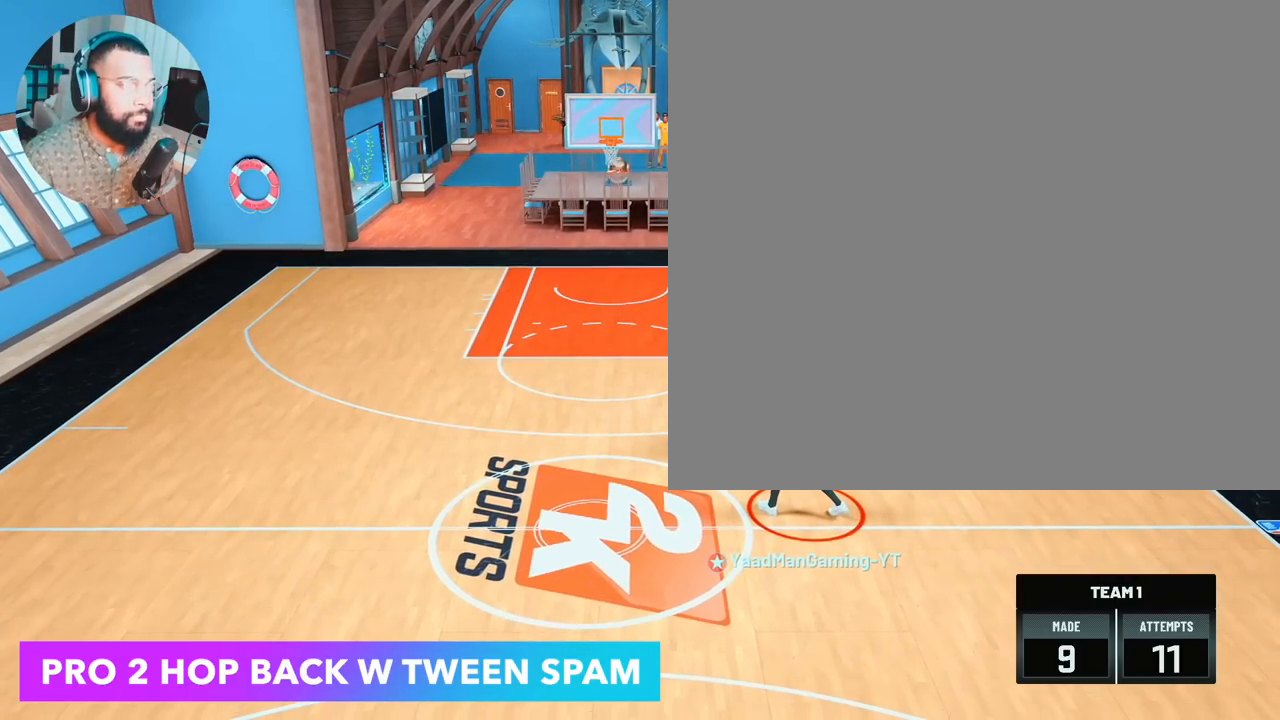
{"buttons": ["R2"], "left_stick": "center", "right_stick": "center", "events": []}
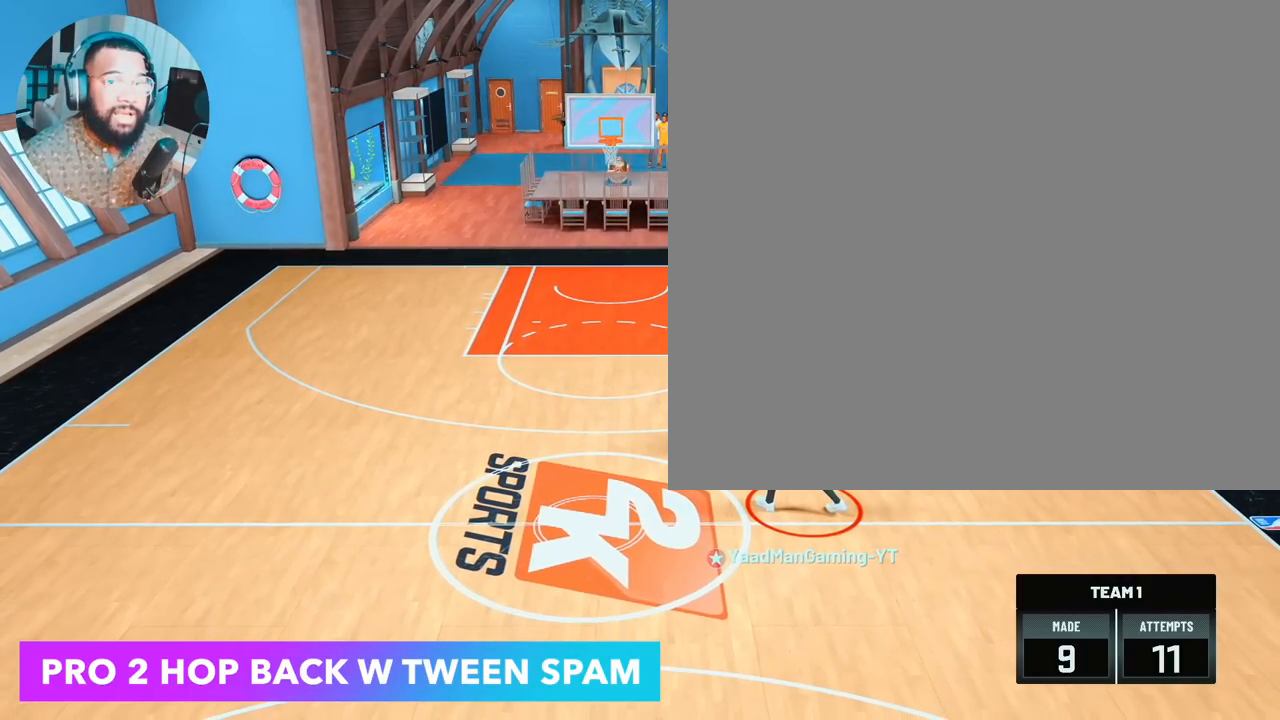
{"buttons": ["R2"], "left_stick": "center", "right_stick": "center", "events": []}
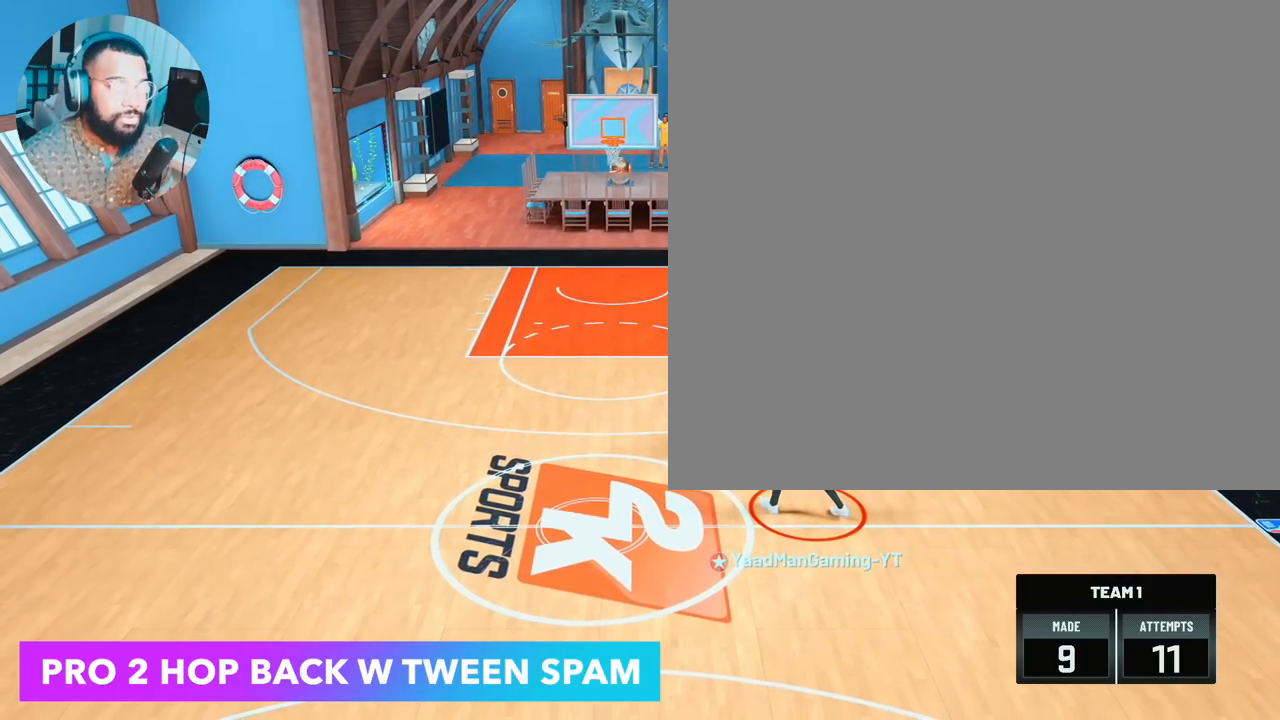
{"buttons": ["R2"], "left_stick": "center", "right_stick": "center", "events": []}
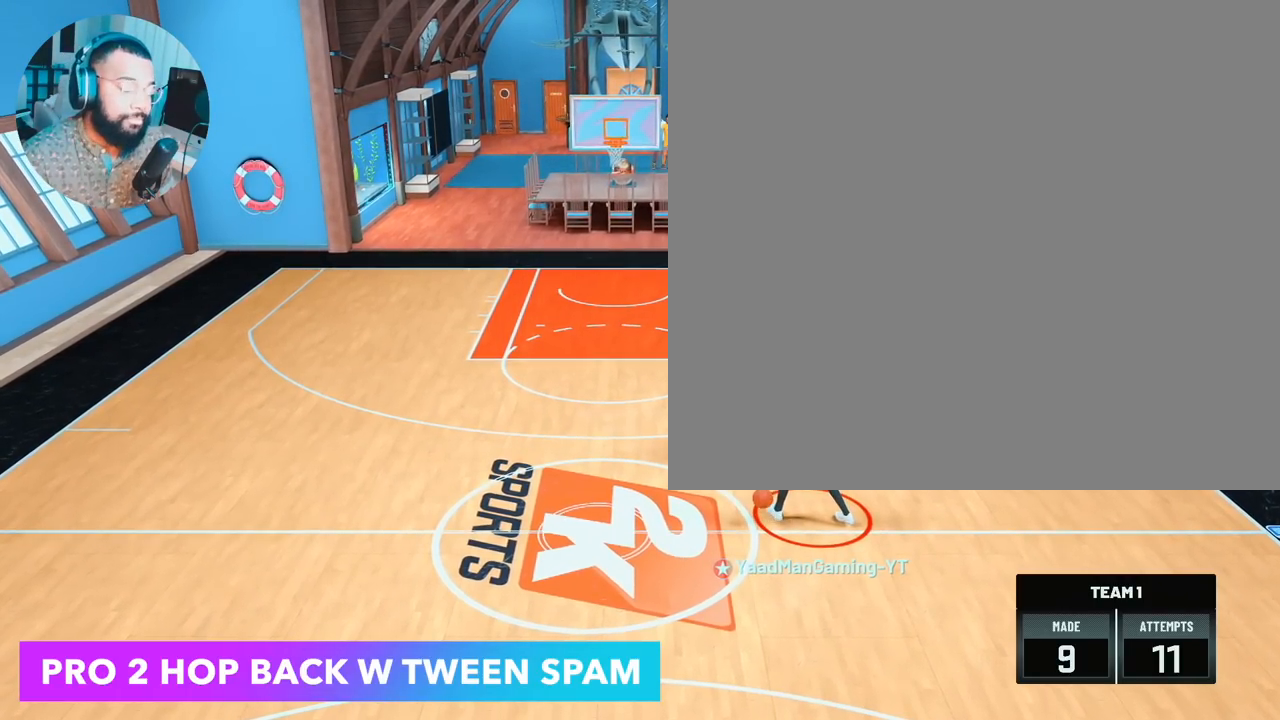
{"buttons": ["R2"], "left_stick": "center", "right_stick": "center", "events": []}
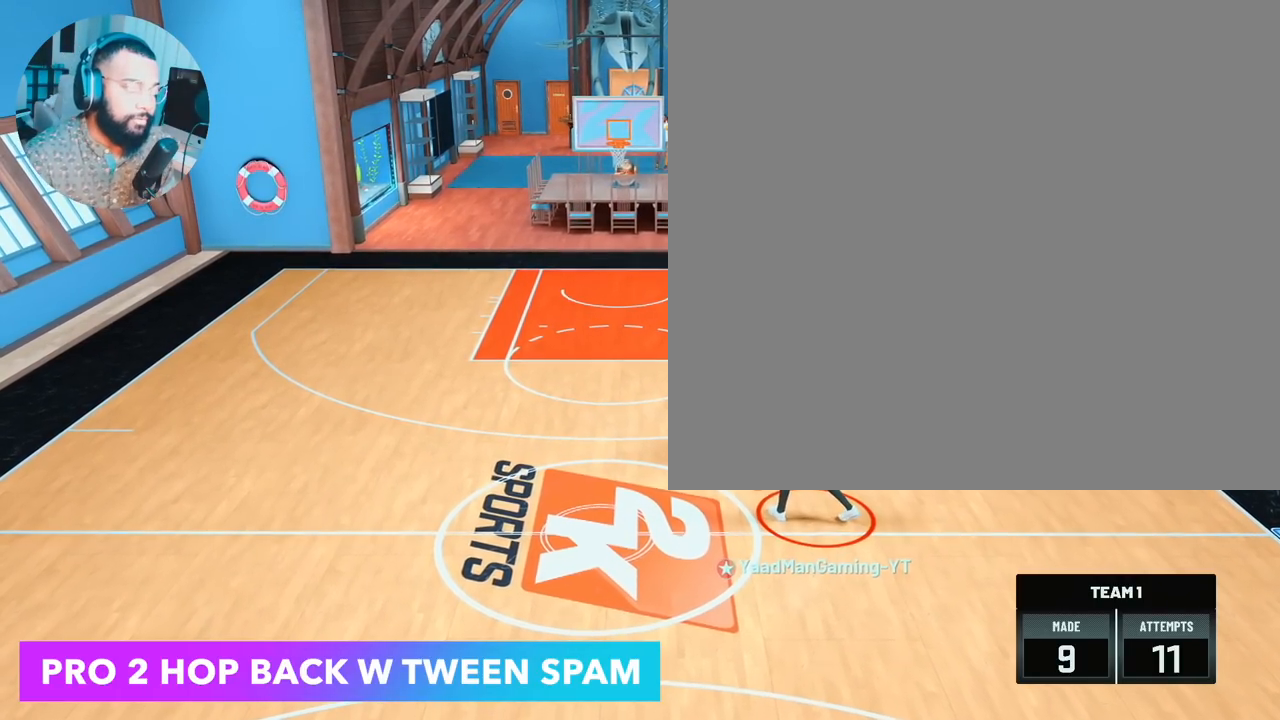
{"buttons": ["R2"], "left_stick": "center", "right_stick": "center", "events": []}
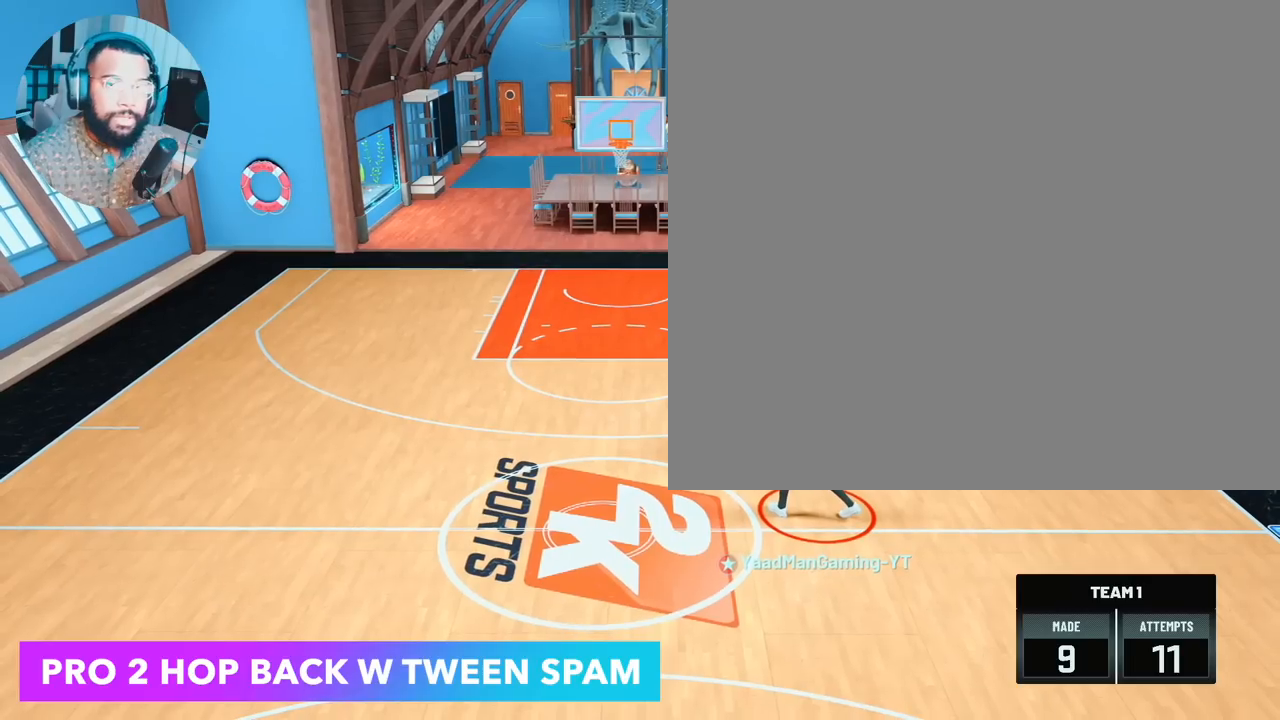
{"buttons": ["R2"], "left_stick": "center", "right_stick": "center", "events": [[233, "R2", "up"], [367, "R2", "down"]]}
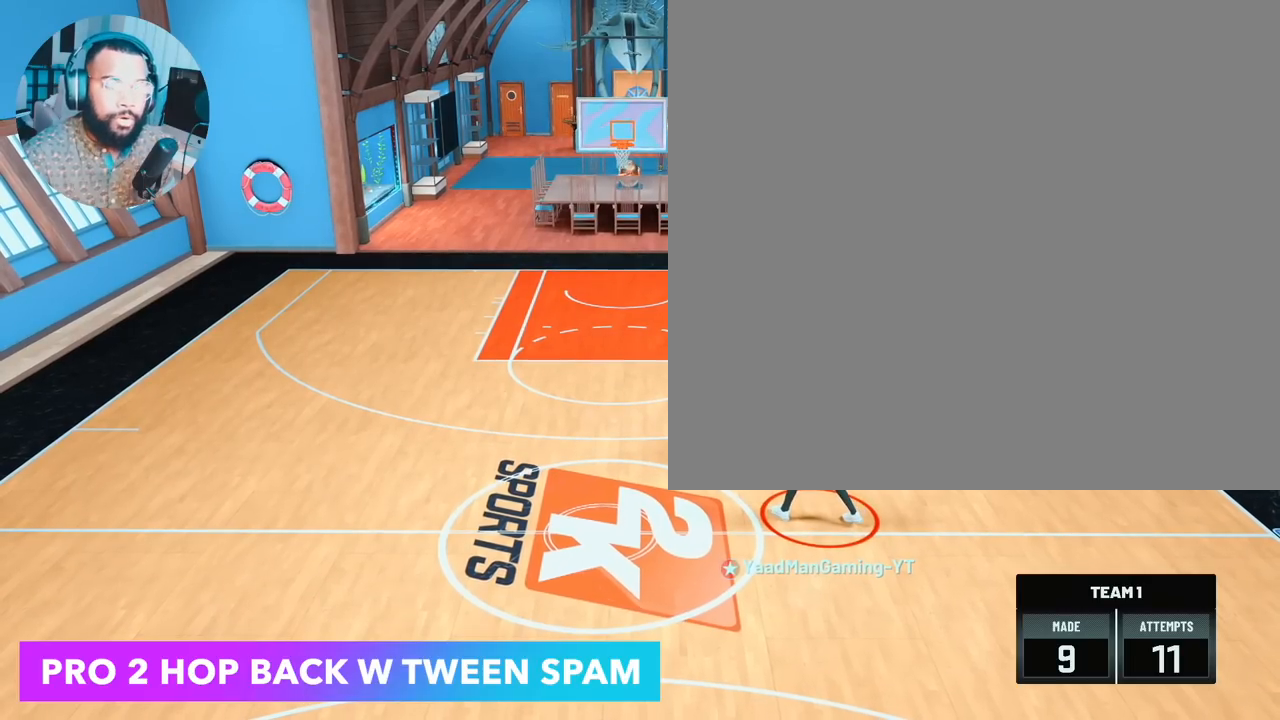
{"buttons": ["R2"], "left_stick": "center", "right_stick": "center", "events": []}
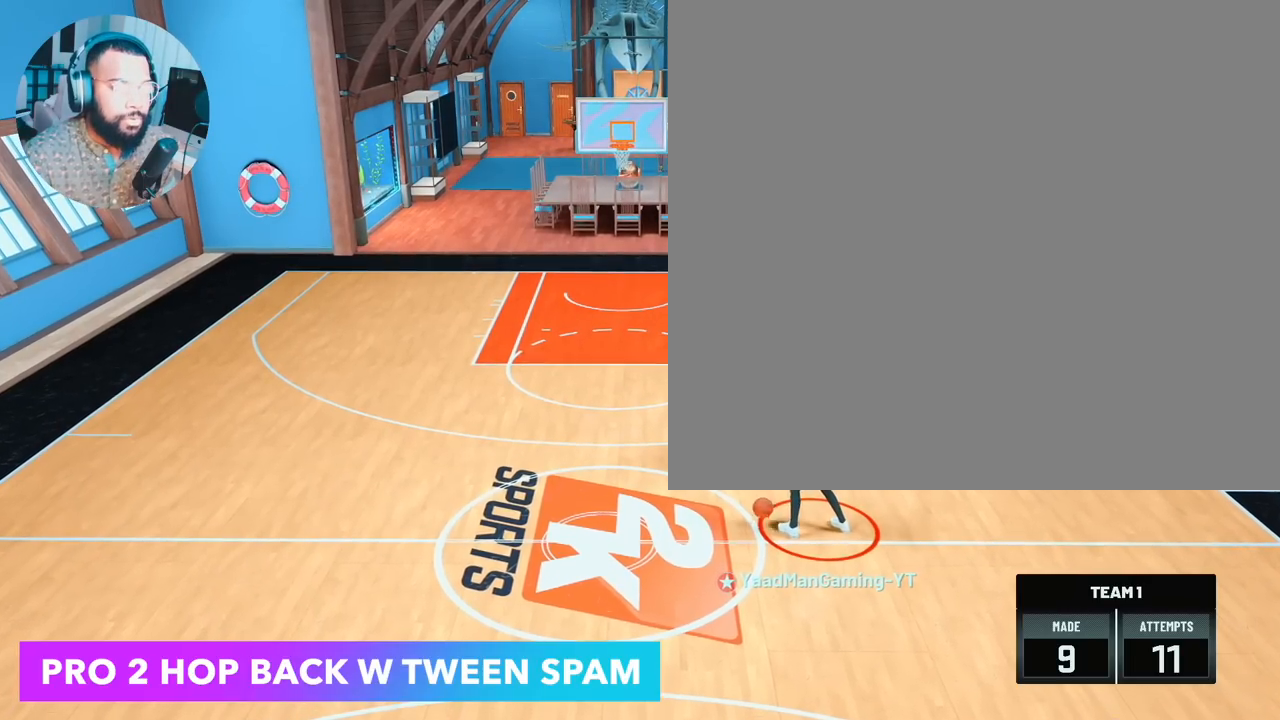
{"buttons": ["R2"], "left_stick": "center", "right_stick": "center", "events": []}
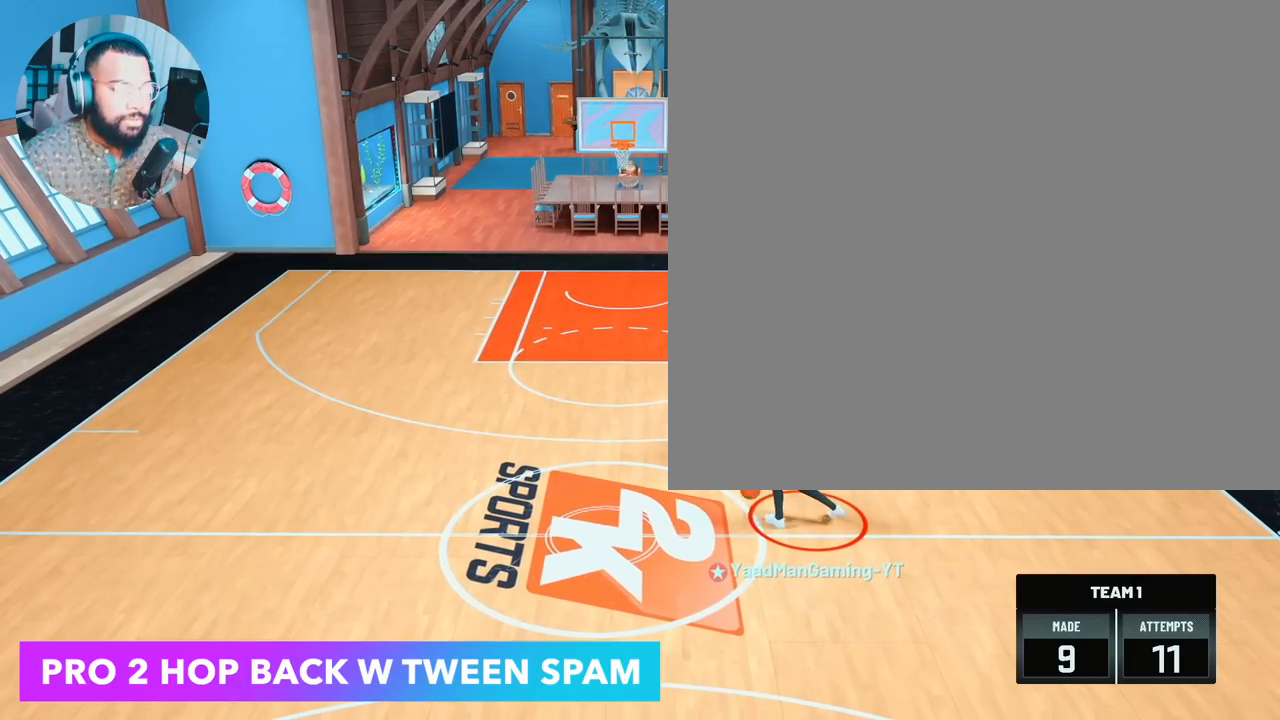
{"buttons": ["R2"], "left_stick": "center", "right_stick": "center", "events": [[83, "right_stick", "right"], [433, "right_stick", "center"]]}
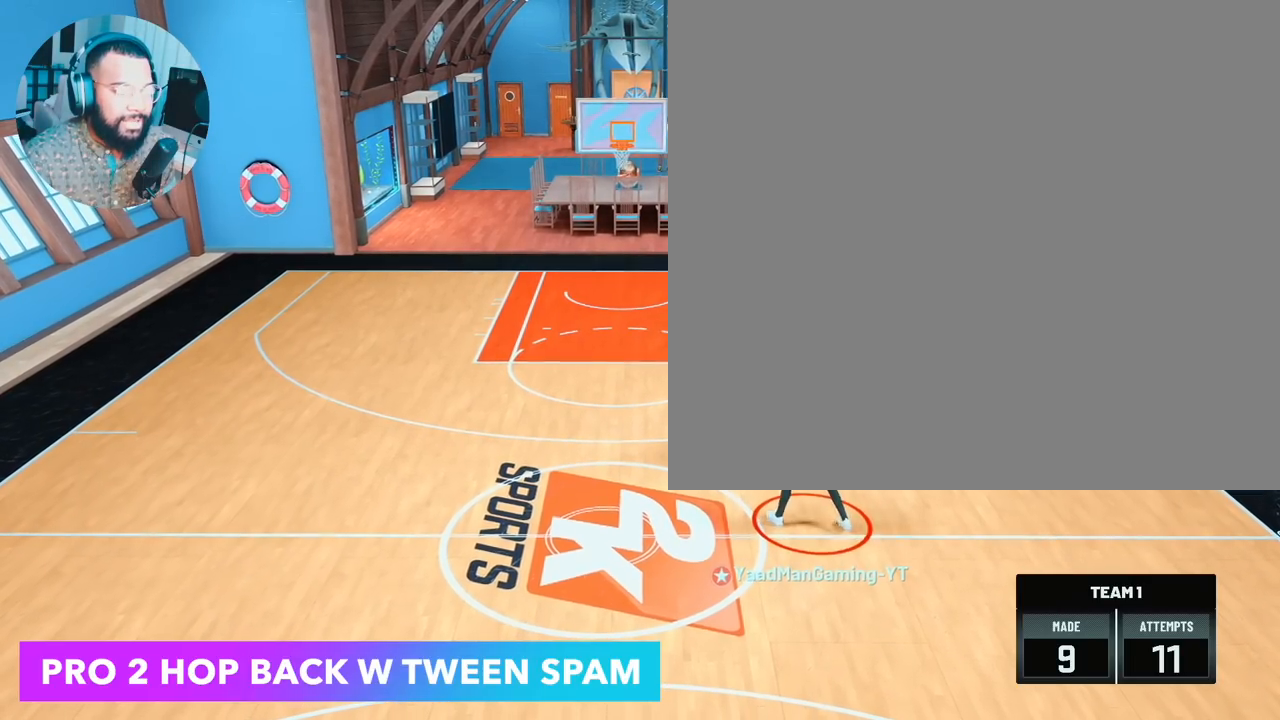
{"buttons": ["R2"], "left_stick": "center", "right_stick": "center", "events": []}
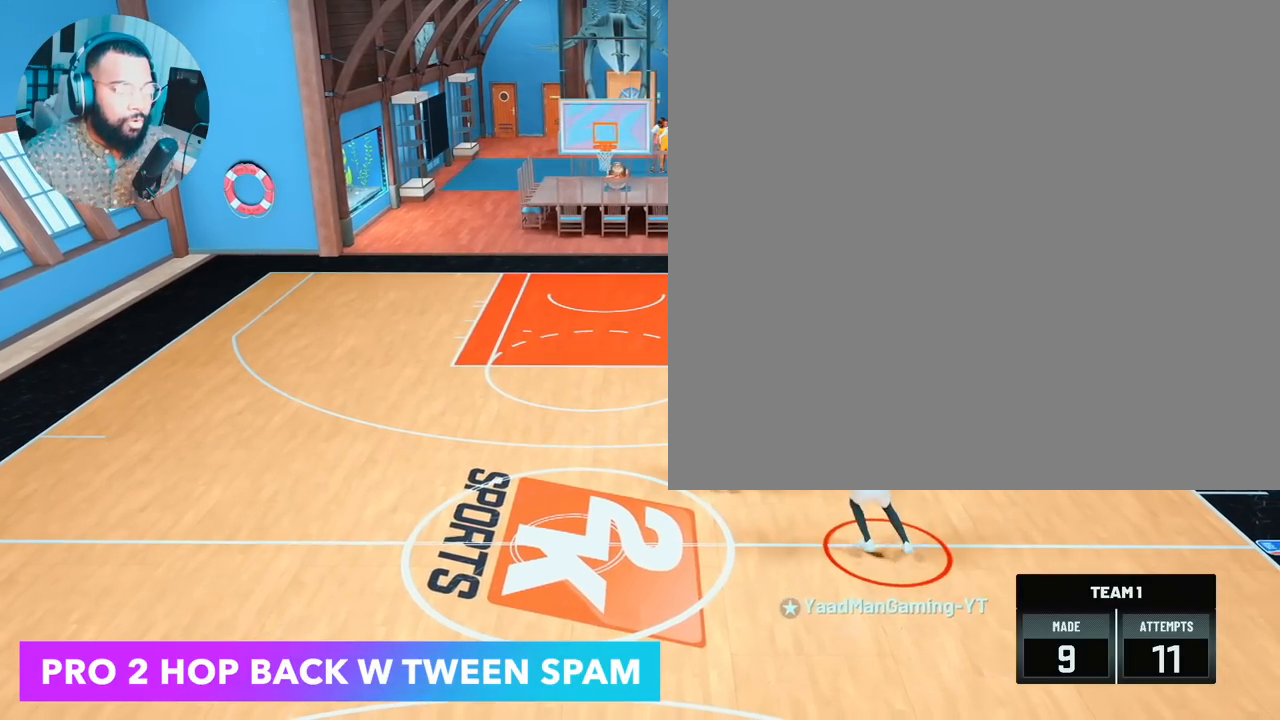
{"buttons": ["R2"], "left_stick": "center", "right_stick": "center", "events": []}
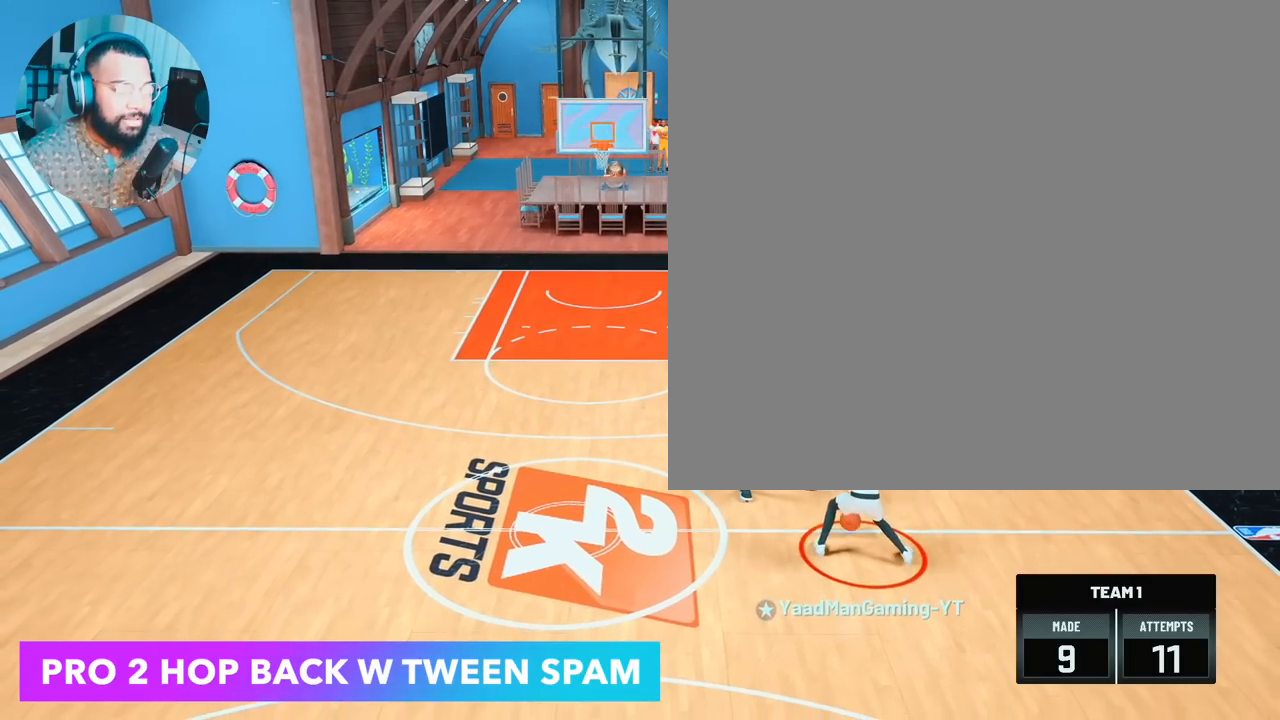
{"buttons": [], "left_stick": "left", "right_stick": "center", "events": [[117, "R2", "up"], [300, "left_stick", "left"]]}
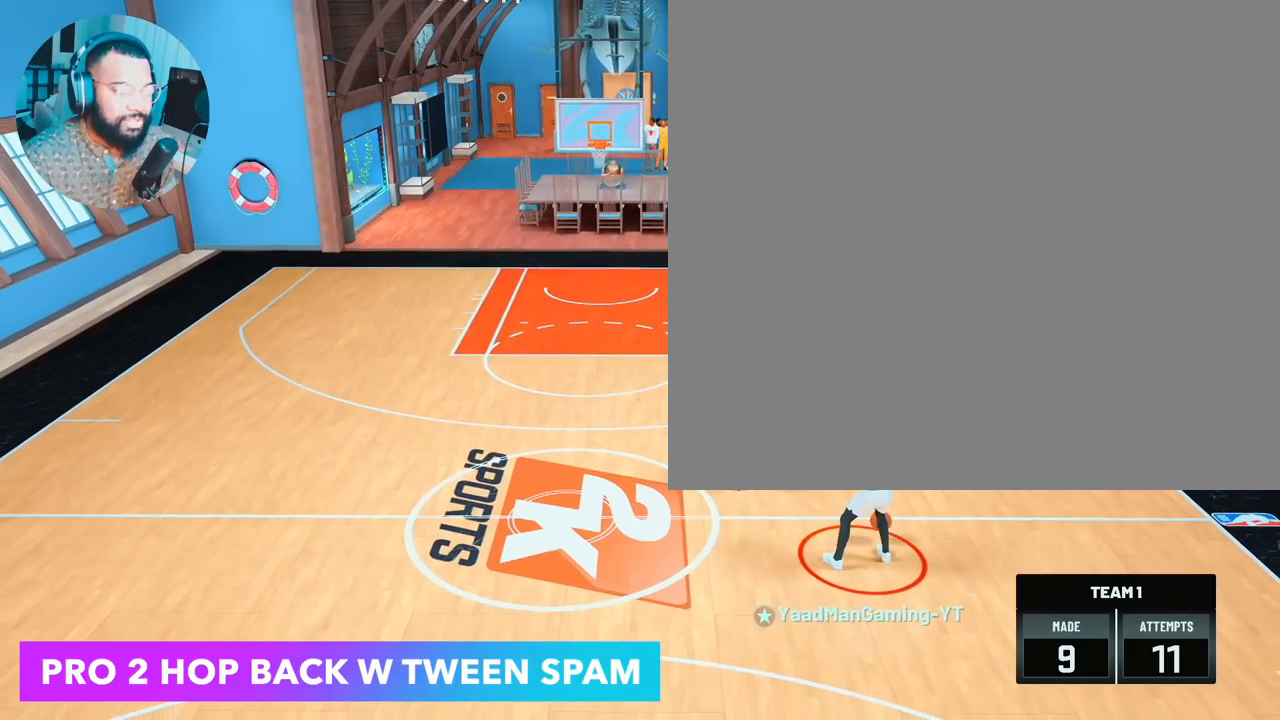
{"buttons": [], "left_stick": "left", "right_stick": "center", "events": []}
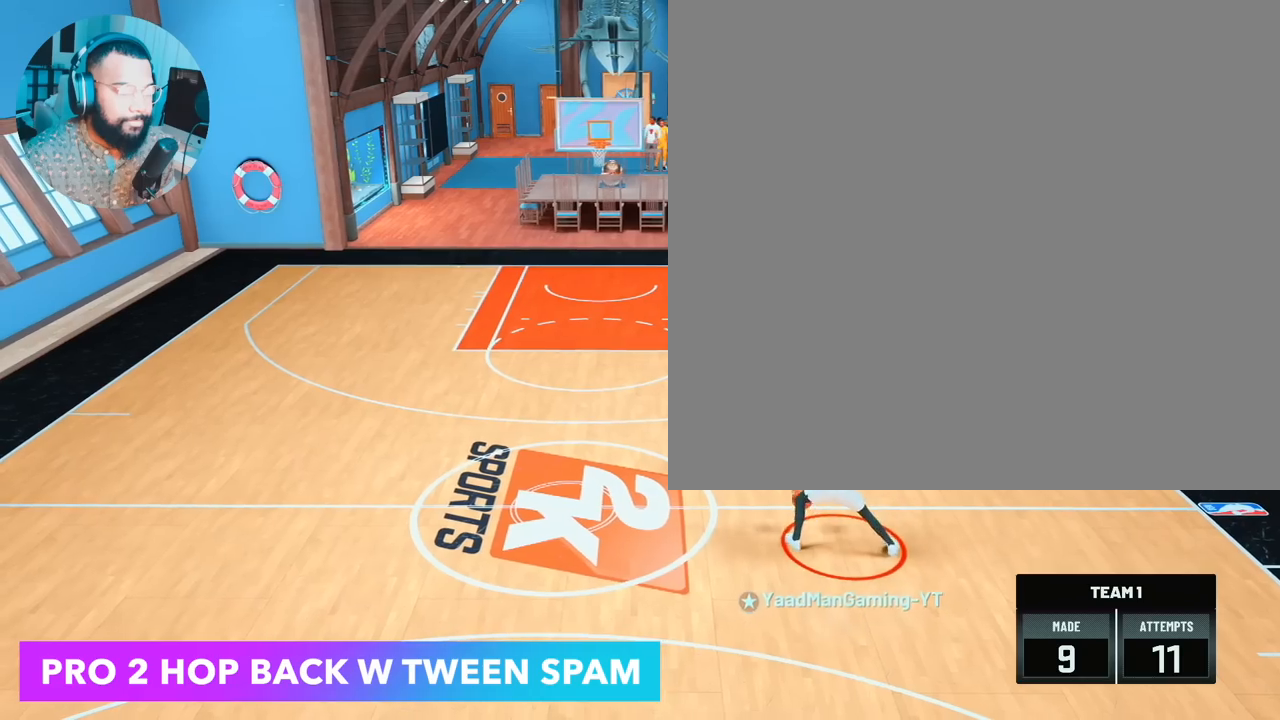
{"buttons": [], "left_stick": "center", "right_stick": "center", "events": [[350, "left_stick", "center"]]}
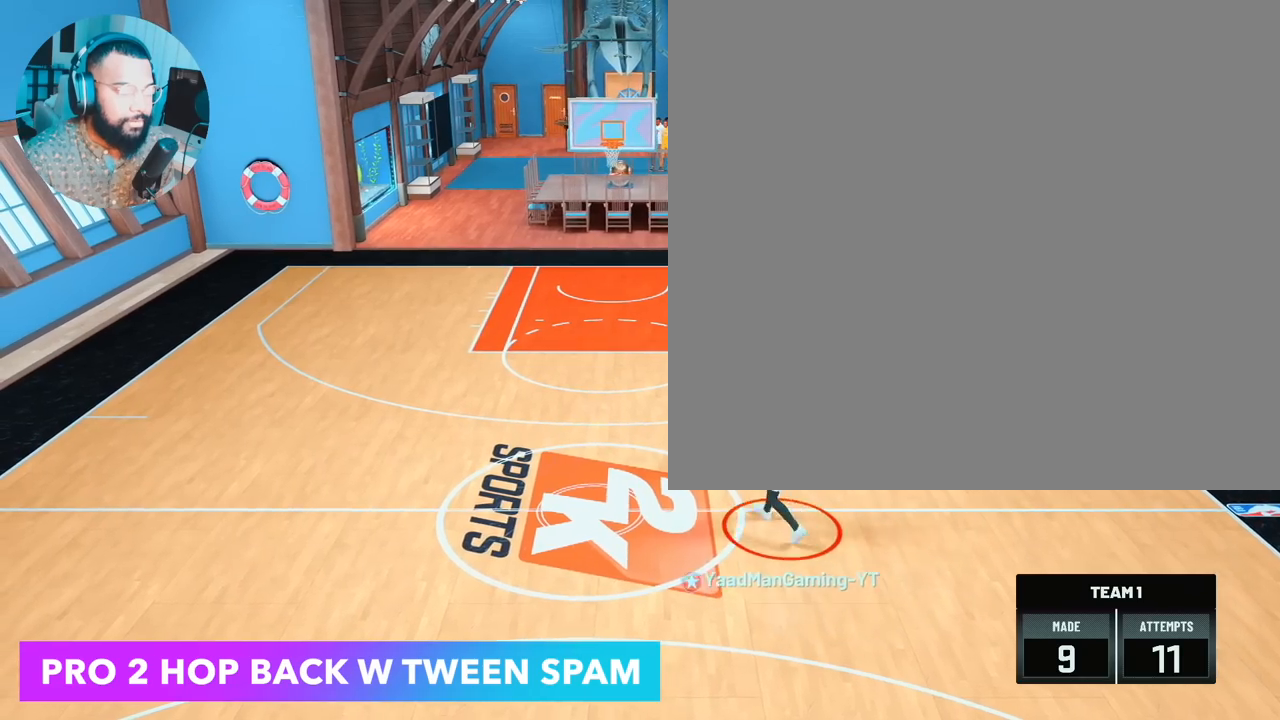
{"buttons": ["R2"], "left_stick": "center", "right_stick": "right", "events": [[183, "R2", "down"], [233, "right_stick", "right"]]}
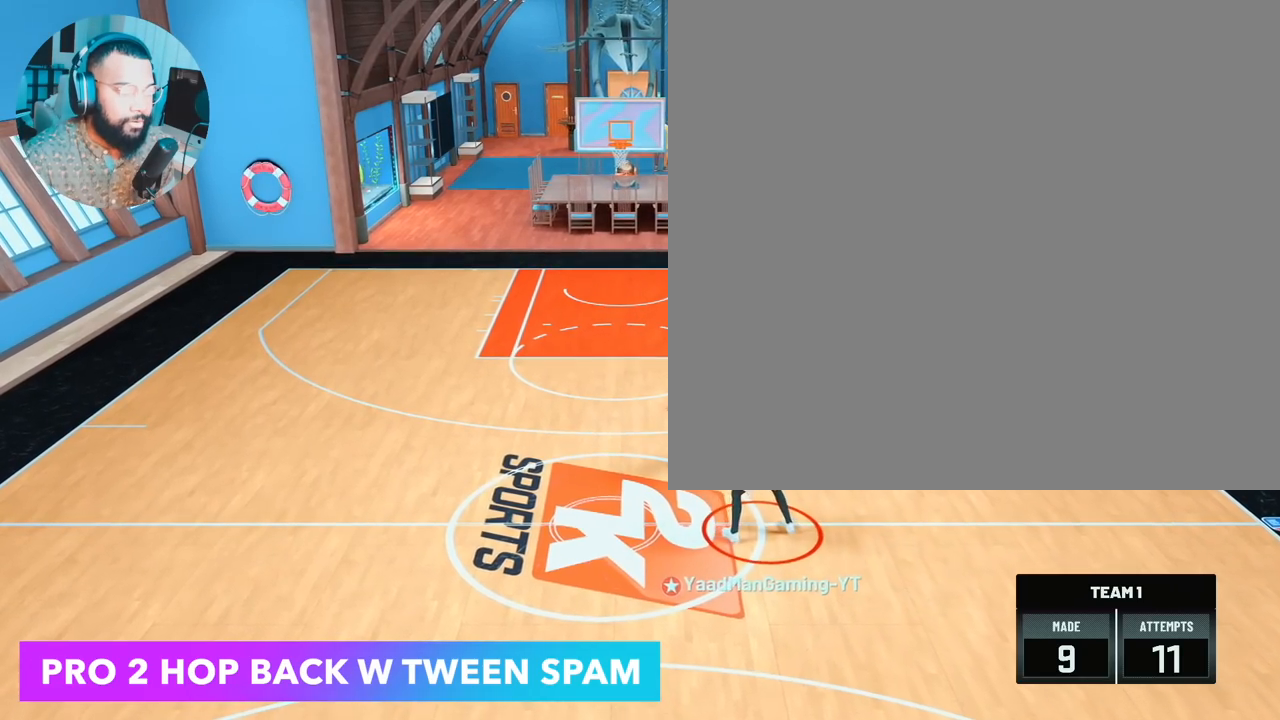
{"buttons": ["R2"], "left_stick": "center", "right_stick": "center", "events": [[100, "right_stick", "center"]]}
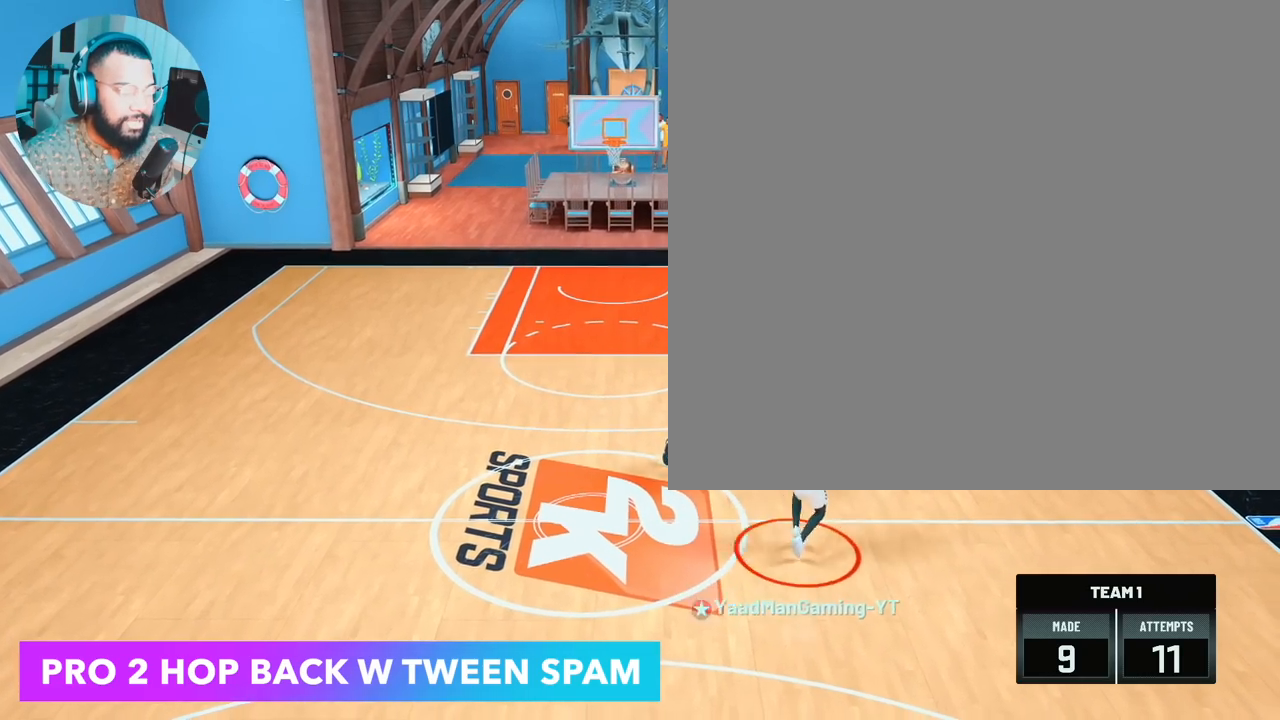
{"buttons": ["R2"], "left_stick": "center", "right_stick": "center", "events": []}
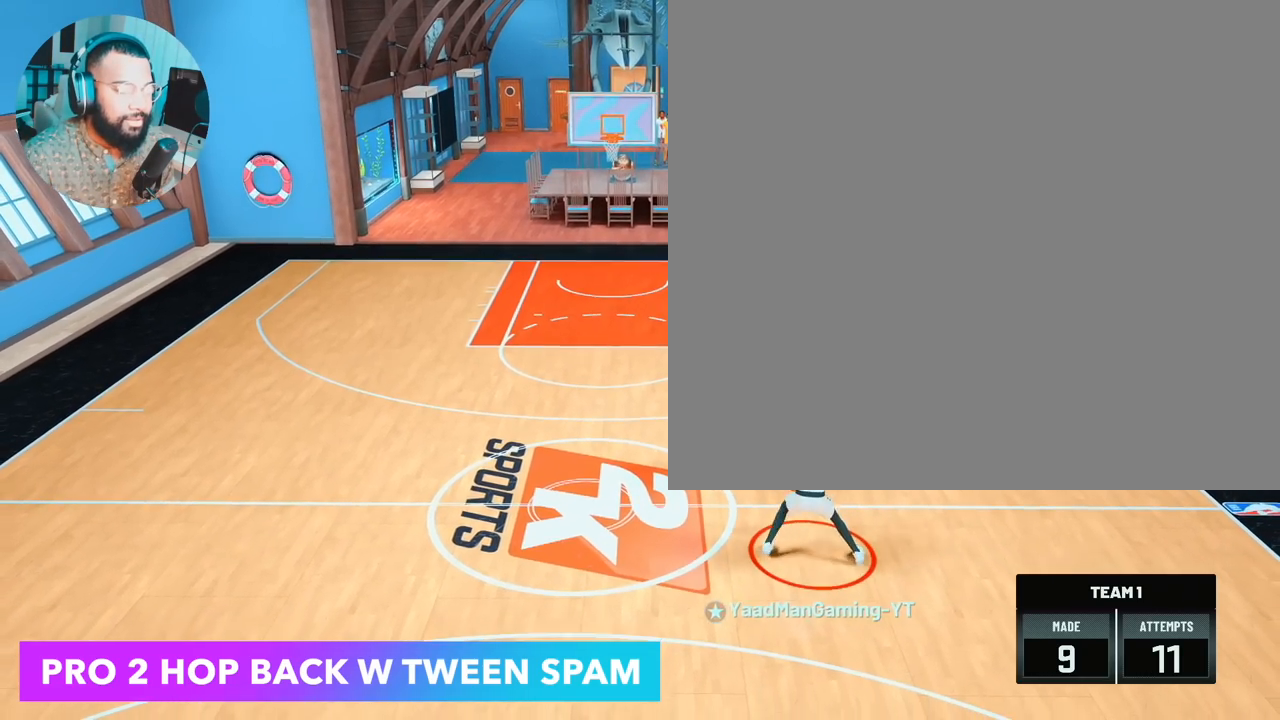
{"buttons": [], "left_stick": "center", "right_stick": "center", "events": [[150, "R2", "up"]]}
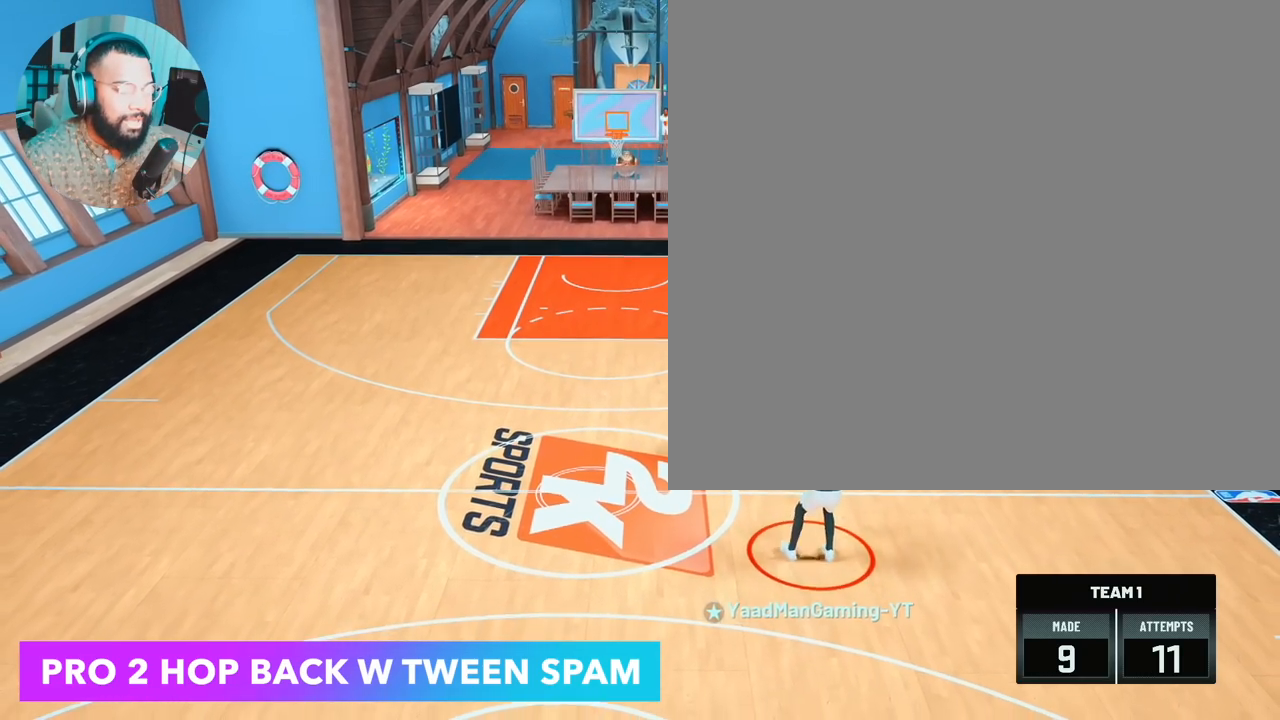
{"buttons": [], "left_stick": "left", "right_stick": "center", "events": [[83, "left_stick", "left"]]}
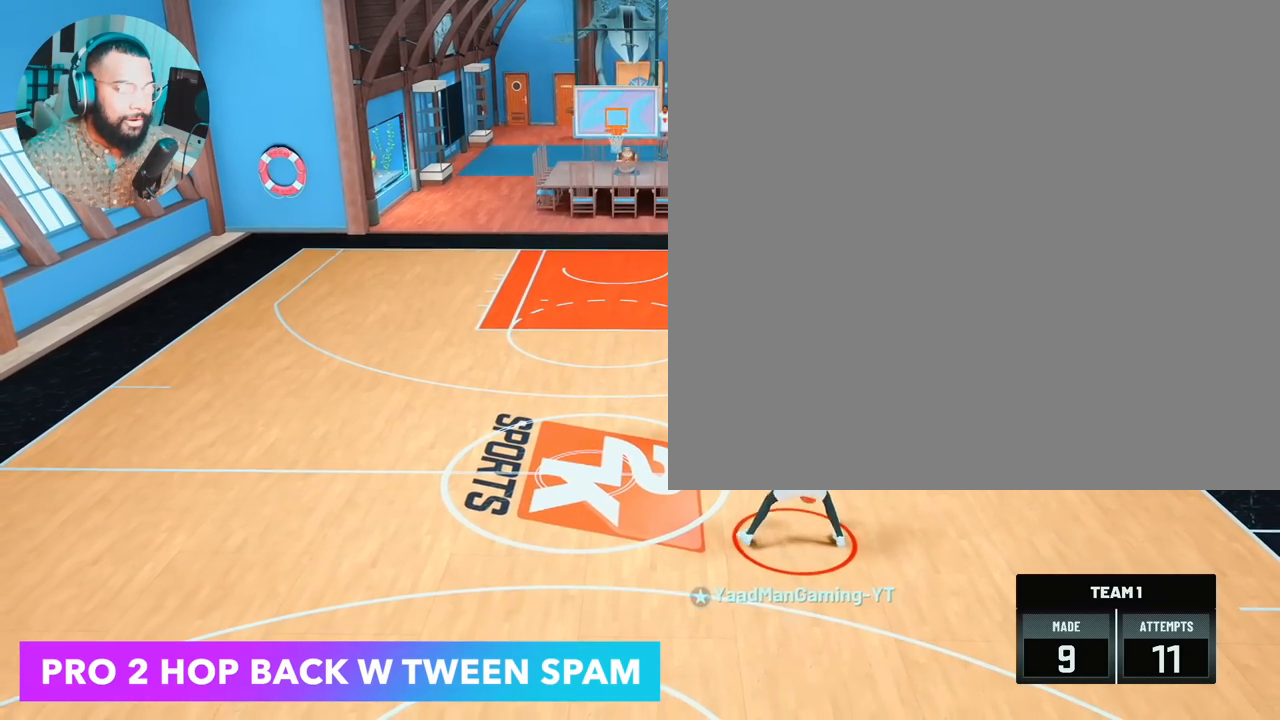
{"buttons": [], "left_stick": "left", "right_stick": "center", "events": []}
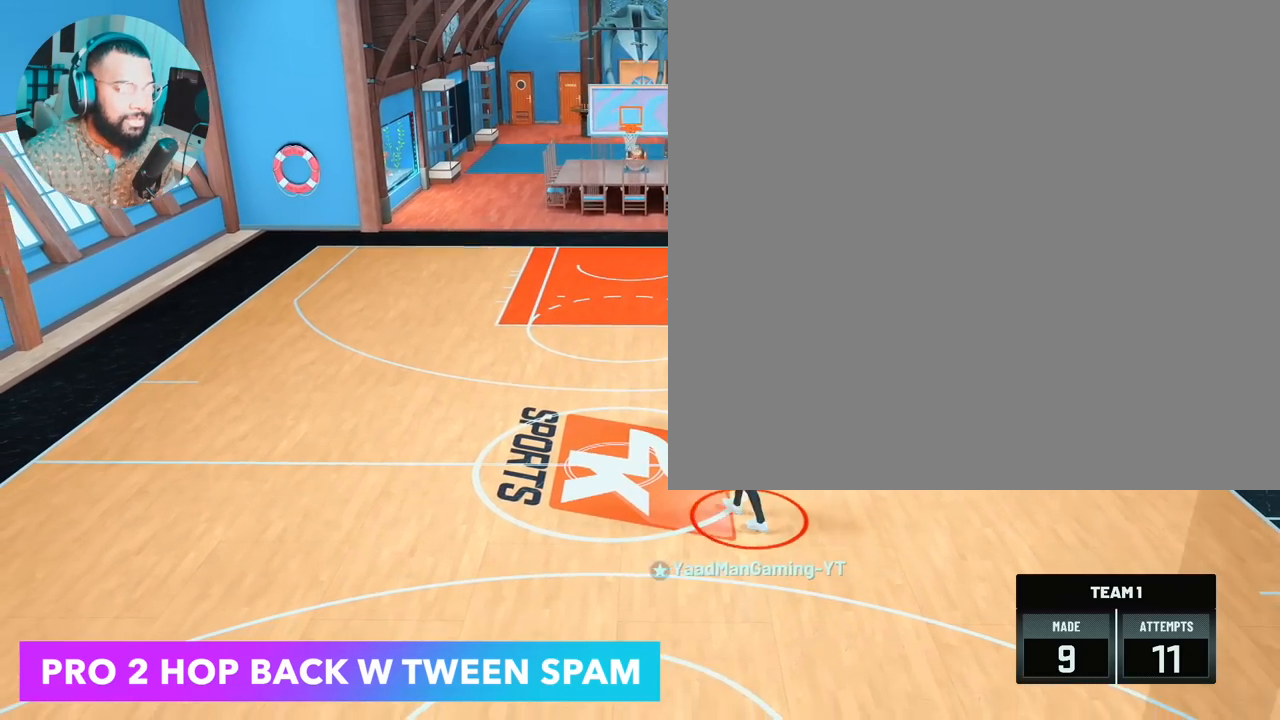
{"buttons": ["R2"], "left_stick": "center", "right_stick": "right", "events": [[50, "left_stick", "center"], [433, "R2", "down"], [433, "right_stick", "right"]]}
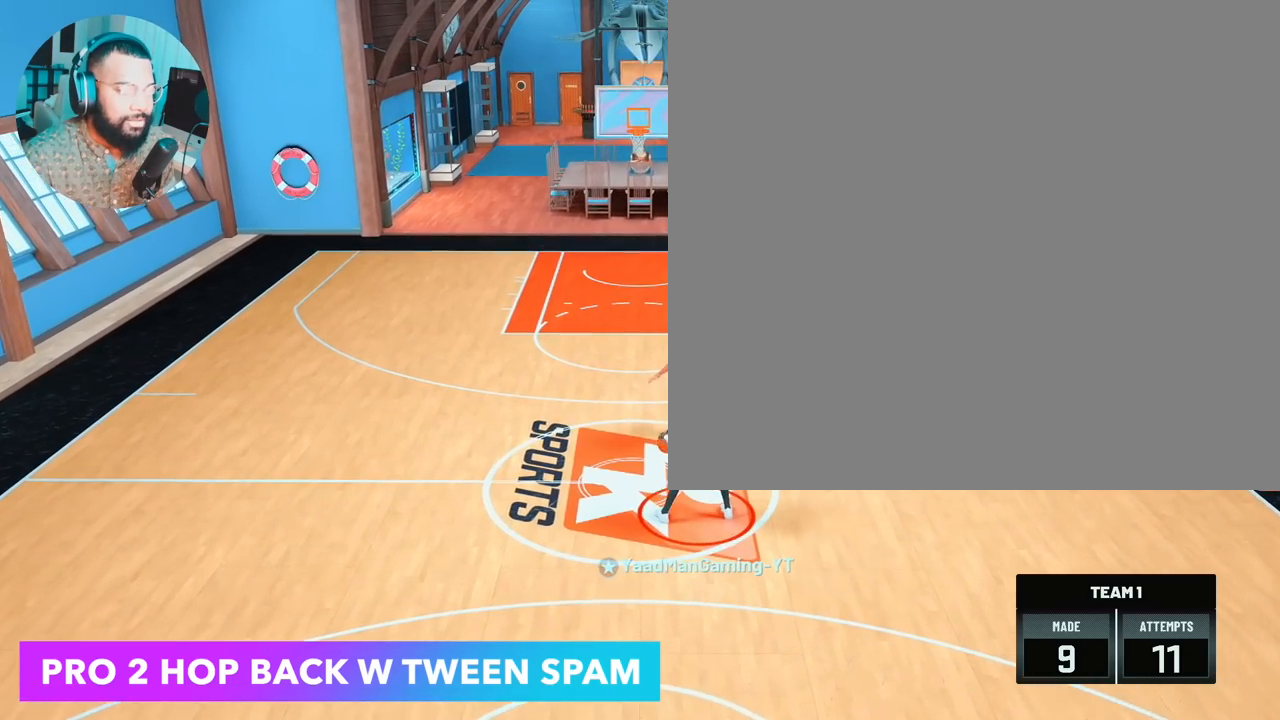
{"buttons": ["R2"], "left_stick": "center", "right_stick": "center", "events": [[267, "right_stick", "center"]]}
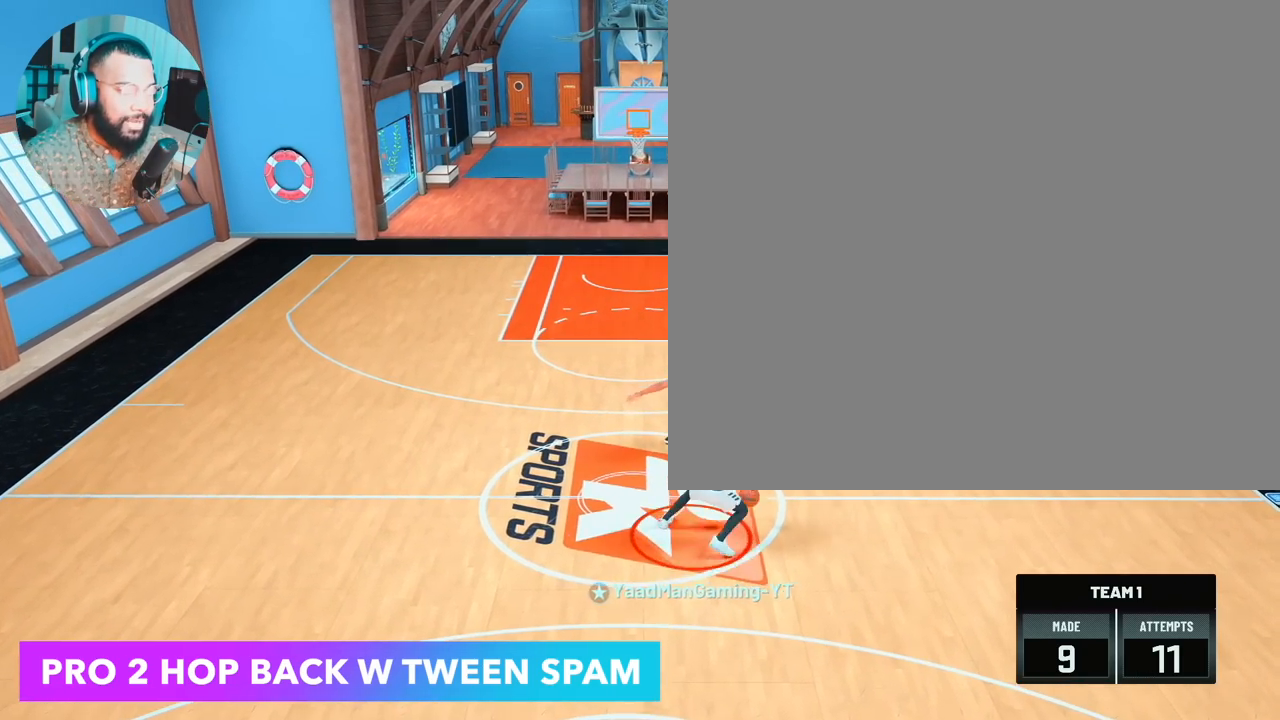
{"buttons": ["R2"], "left_stick": "center", "right_stick": "center", "events": []}
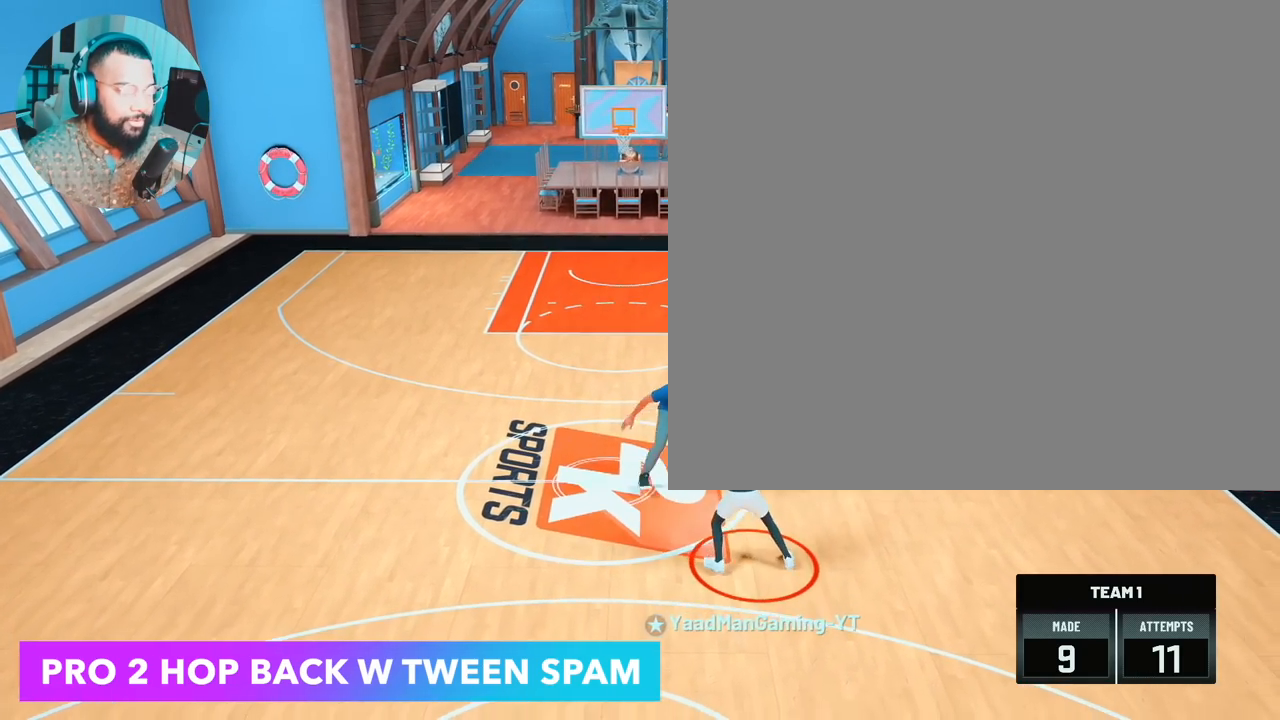
{"buttons": [], "left_stick": "center", "right_stick": "center", "events": [[167, "R2", "up"]]}
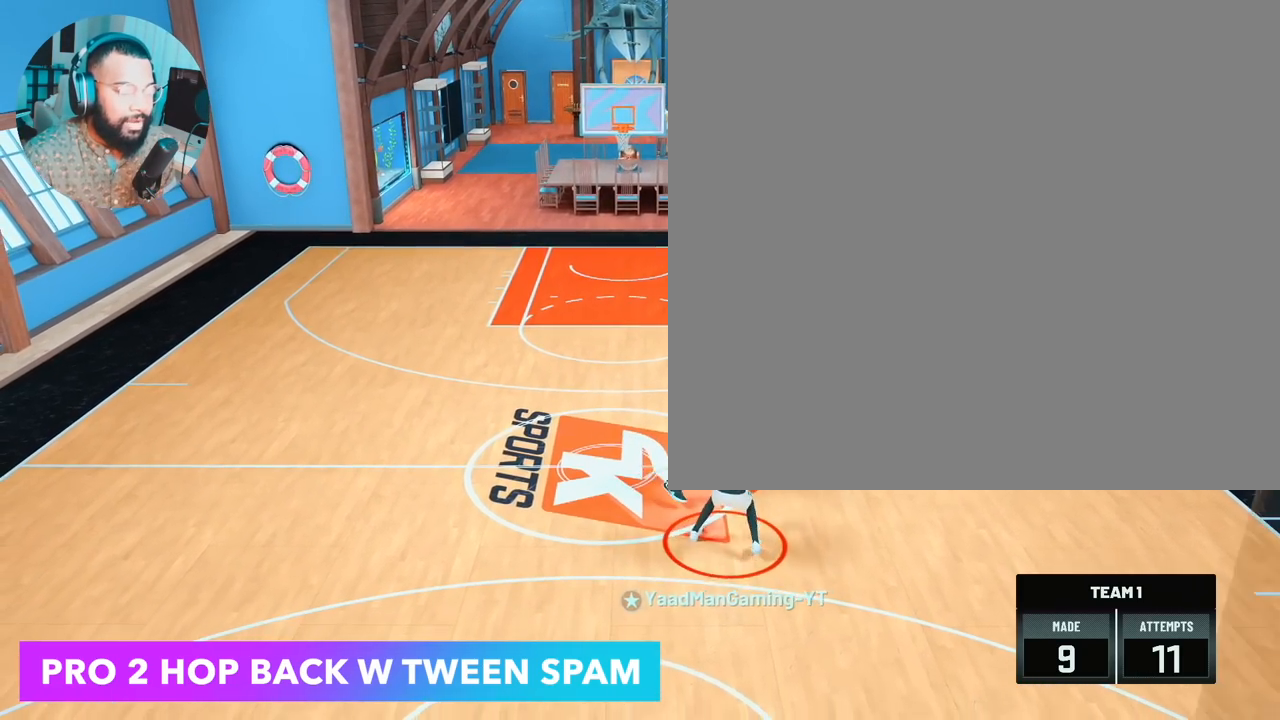
{"buttons": [], "left_stick": "up-left", "right_stick": "center", "events": [[50, "left_stick", "left"], [417, "left_stick", "up-left"]]}
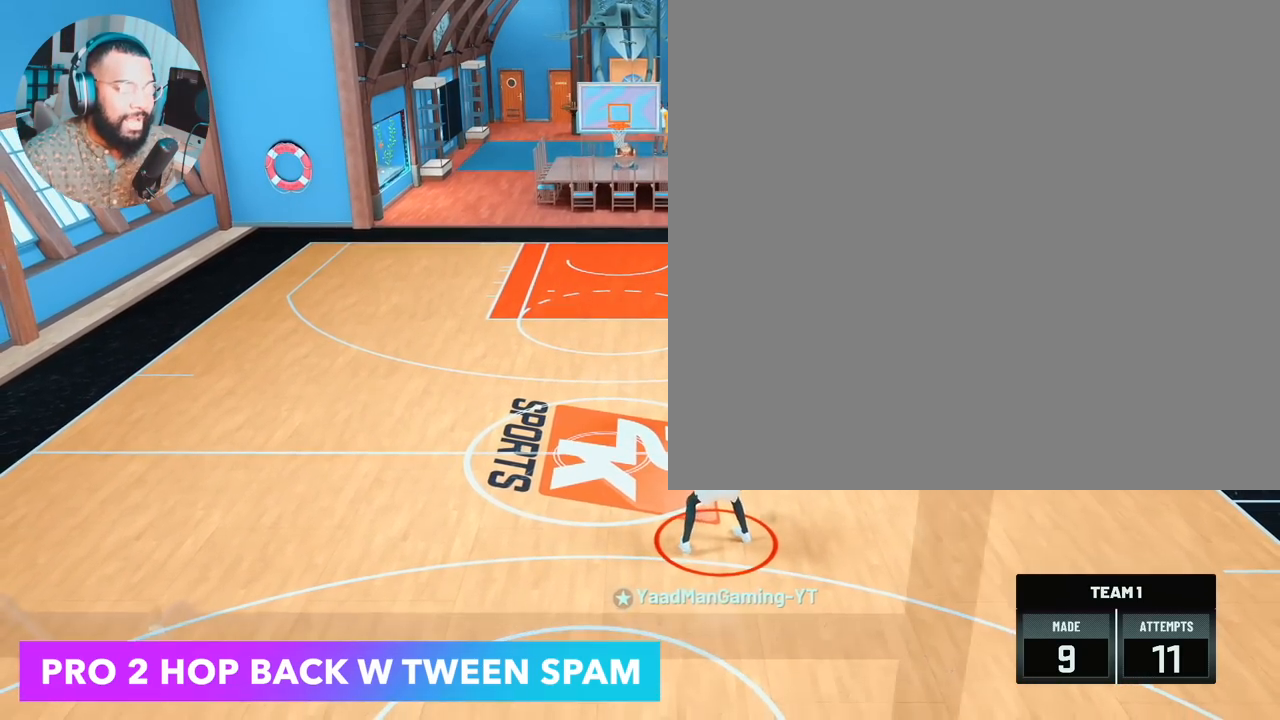
{"buttons": [], "left_stick": "up-left", "right_stick": "center", "events": []}